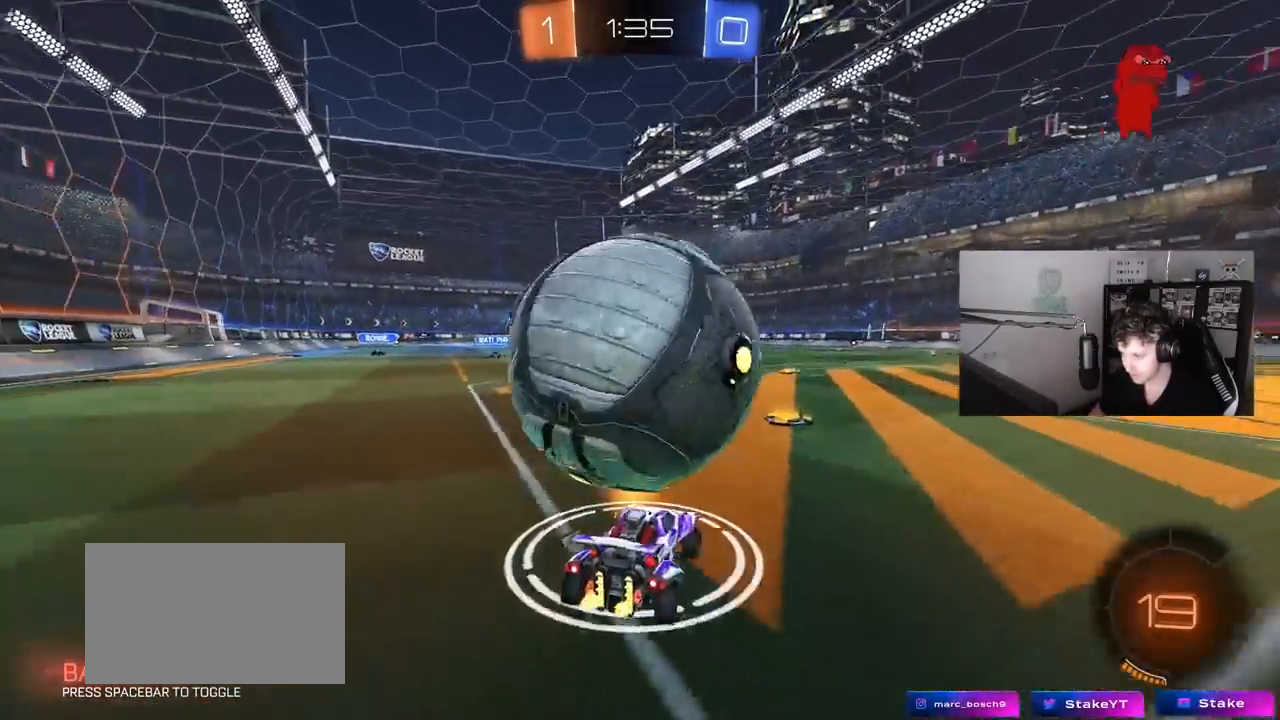
Gameplay with keyboard and mouse; each line is a JSON object with the keys and mouse buttons held at the frame after it. "events" lists presses ("down") and releases ("up") of "1", "2", "3", "4", "5", "a", "alt", "c", "caps_lock", "ctrl", "d", "e", "f", "g", "q", "r", "s", "shift", "space", "t", "tab", "v", "w", "x", "z", "mouse_left", "mouse_wheel" and "mouse_right" between this image and that frame as [ms after this image, input, new state], when the widget could be followed in between. "mouse_left", "mouse_wheel", "mouse_right" = the "left", "wheel", "right" buttons of the "mouse" list. No other keys are recorded. "wheel" means that the mouse wheel is clicked or scrolled. "mouse_move" is the direction in which the mouse moves at that frame (one of eight, or "still"), when it could be read.
{"keys": ["w"], "mouse": ["left"], "mouse_move": "down-left", "events": [[17, "w", "up"], [100, "d", "down"], [100, "s", "down"], [200, "s", "up"], [250, "d", "up"], [300, "mouse_left", "down"], [350, "a", "down"], [350, "w", "down"], [483, "a", "up"]]}
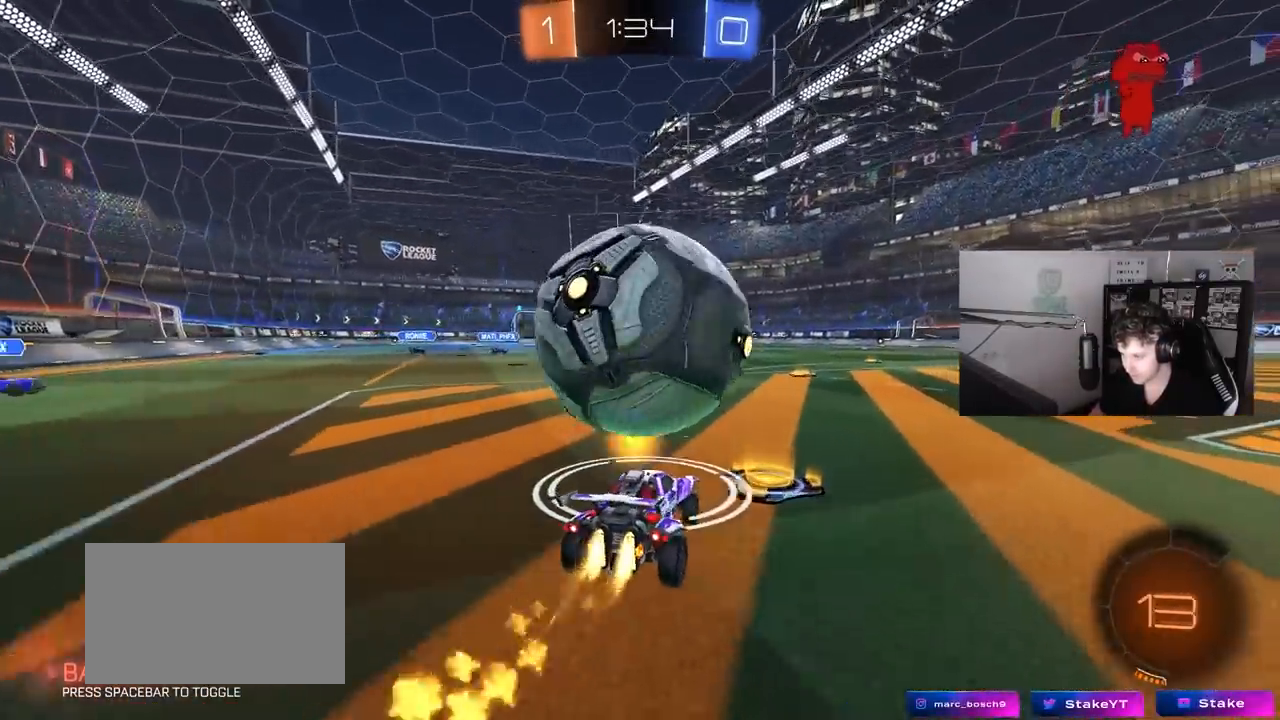
{"keys": ["a", "shift", "w"], "mouse": ["left"], "mouse_move": "still", "events": [[267, "d", "down"], [317, "mouse_right", "down"], [400, "shift", "down"], [450, "a", "down"], [450, "d", "up"], [500, "mouse_right", "up"]]}
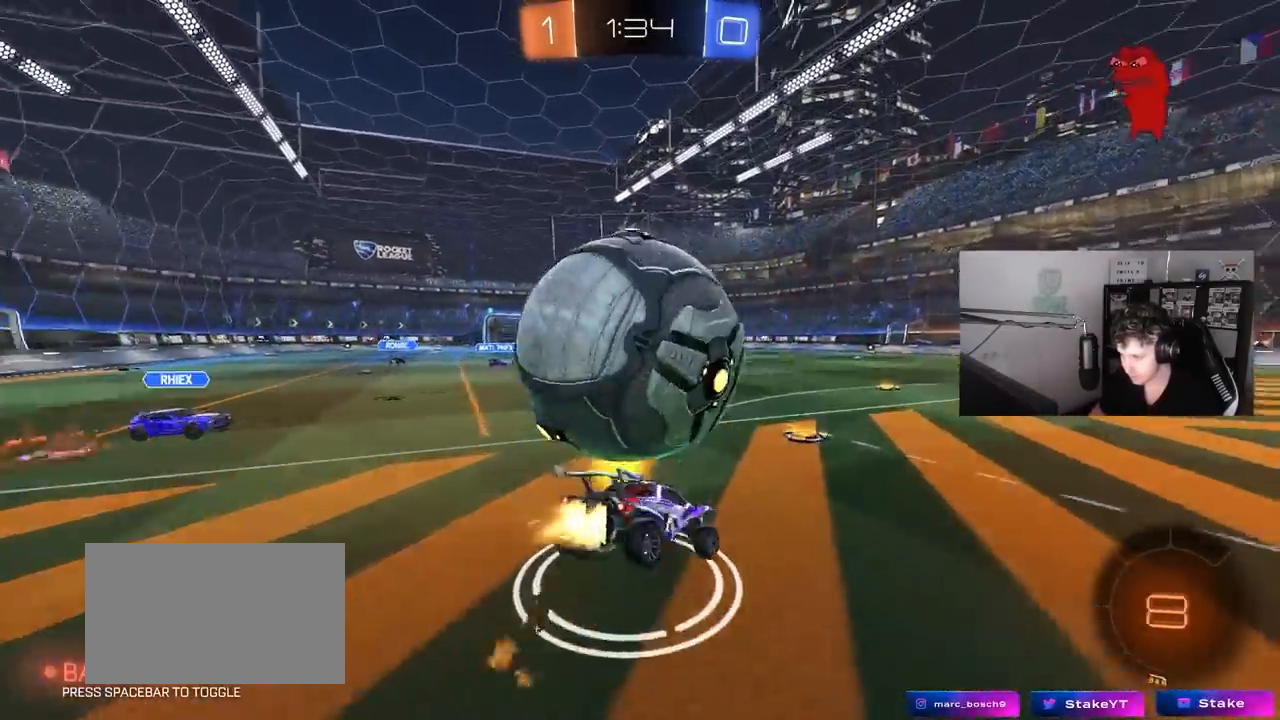
{"keys": ["a", "shift"], "mouse": [], "mouse_move": "still", "events": [[50, "mouse_right", "down"], [100, "s", "down"], [100, "space", "down"], [133, "w", "up"], [283, "mouse_right", "up"], [283, "space", "up"], [417, "mouse_left", "up"], [417, "s", "up"]]}
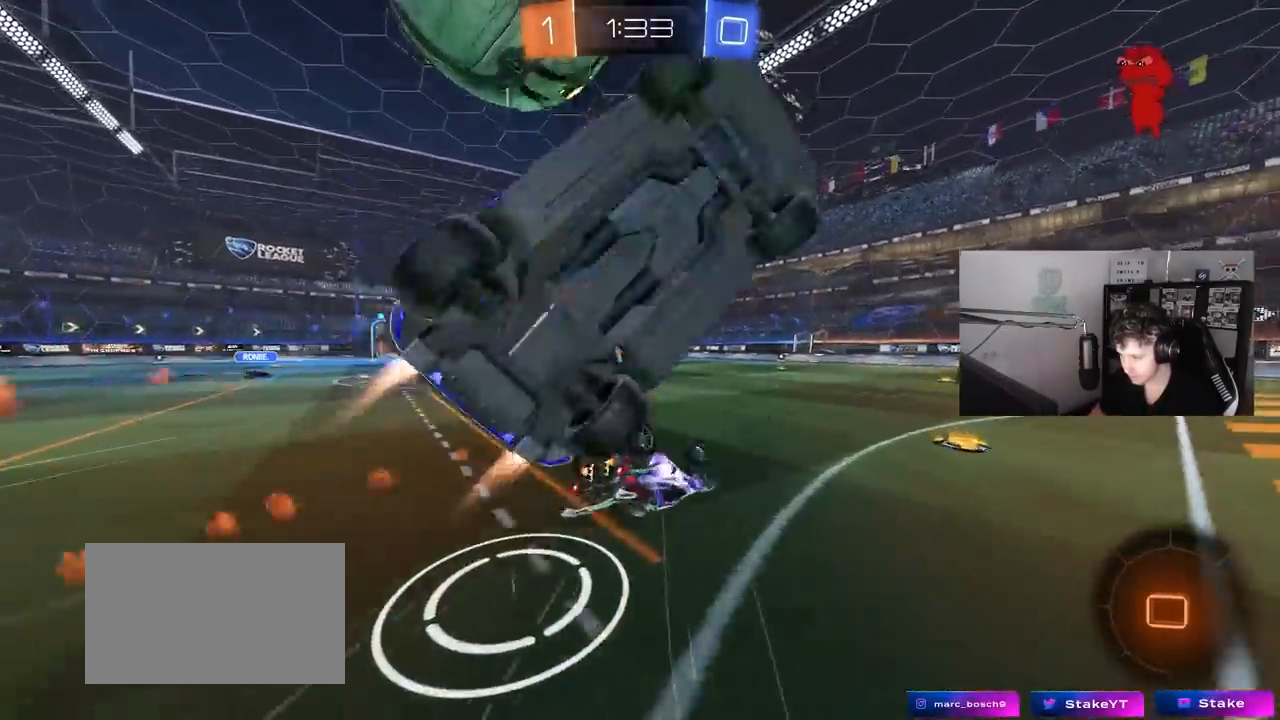
{"keys": [], "mouse": [], "mouse_move": "still", "events": [[100, "s", "down"], [250, "shift", "up"], [383, "a", "up"], [383, "s", "up"]]}
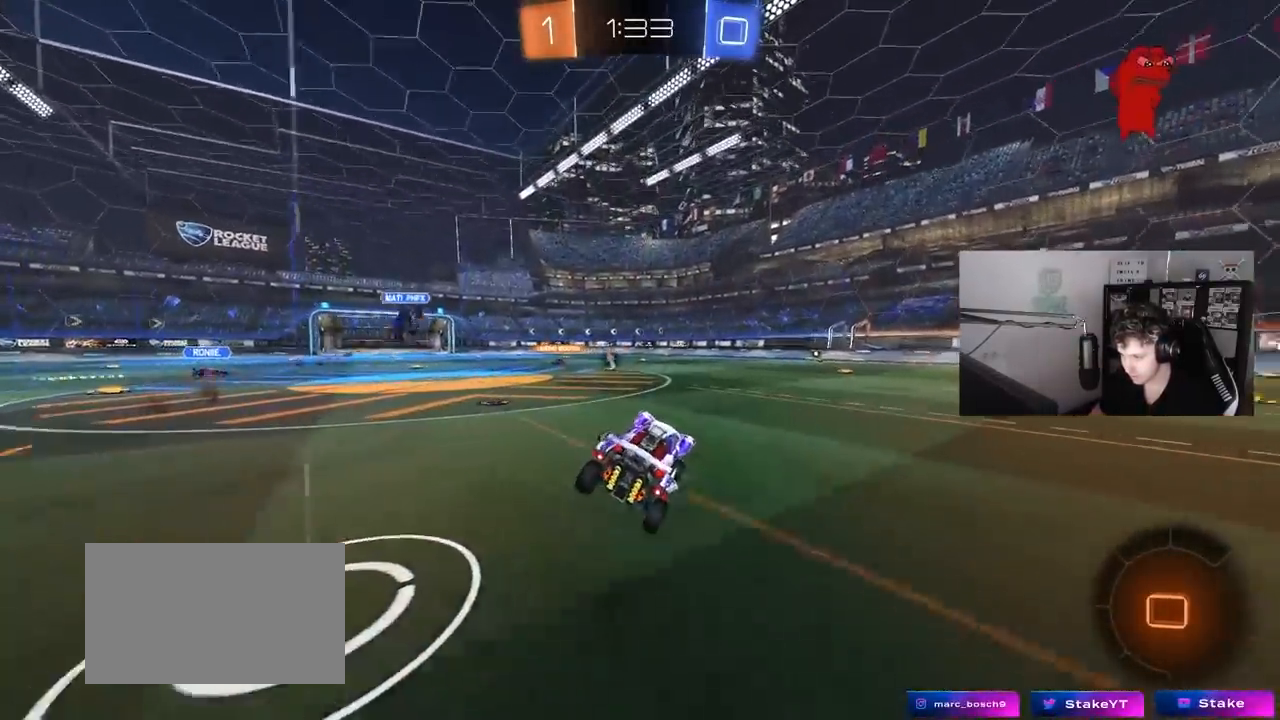
{"keys": ["w"], "mouse": [], "mouse_move": "still", "events": [[100, "w", "down"], [117, "d", "down"], [117, "space", "down"], [217, "d", "up"], [317, "space", "up"]]}
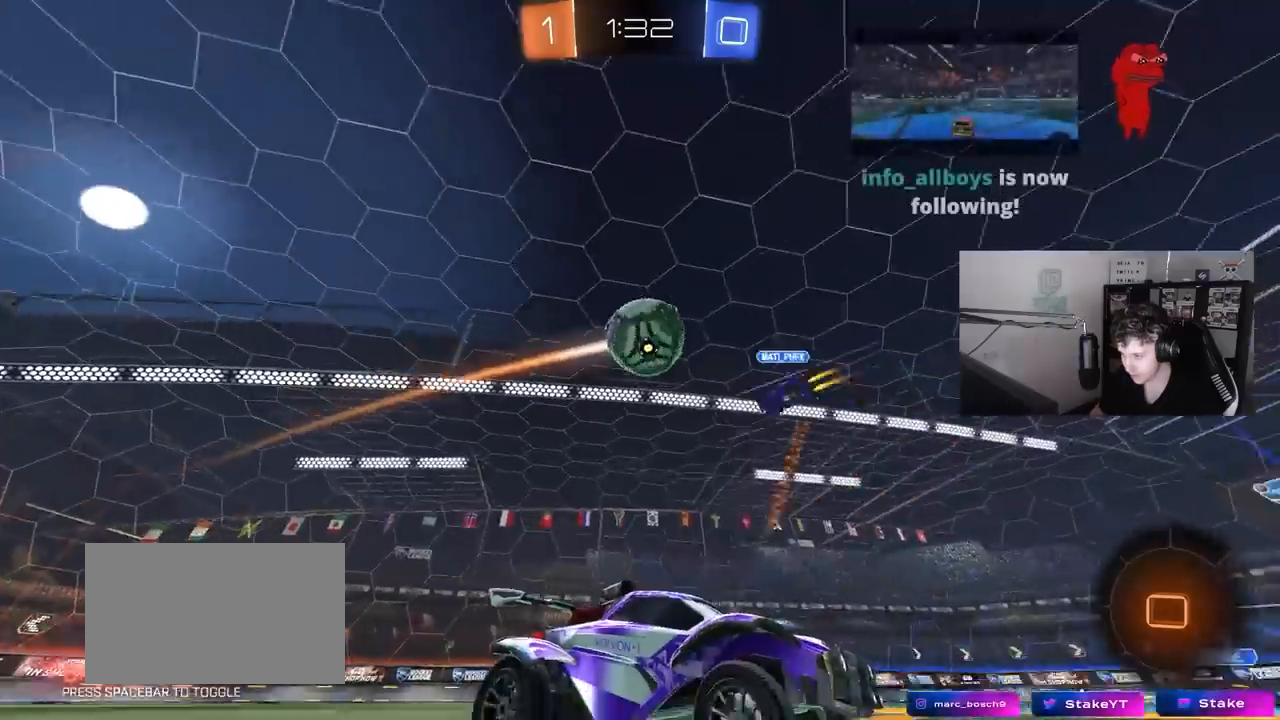
{"keys": ["w"], "mouse": [], "mouse_move": "still", "events": [[333, "d", "down"], [333, "space", "down"], [467, "d", "up"], [467, "space", "up"]]}
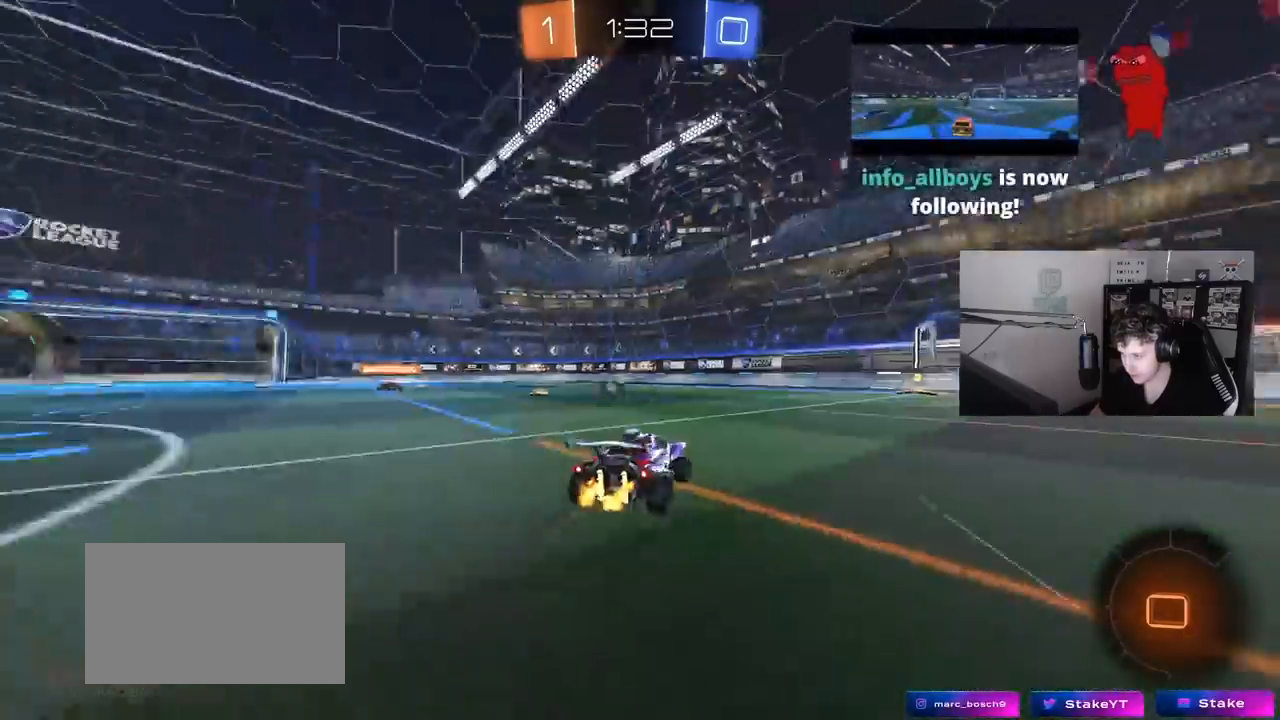
{"keys": ["d", "space", "w"], "mouse": ["left"], "mouse_move": "still", "events": [[250, "d", "down"], [383, "mouse_left", "down"], [433, "space", "down"]]}
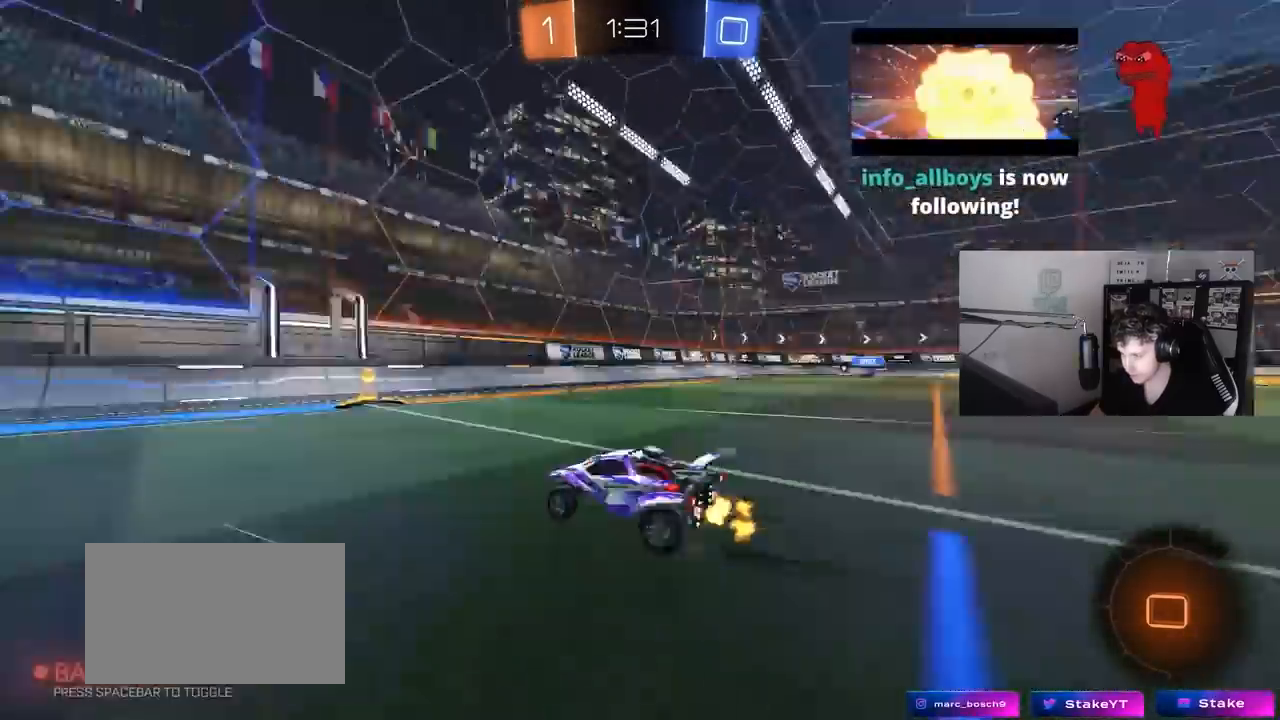
{"keys": ["d", "w"], "mouse": ["left"], "mouse_move": "still", "events": [[33, "d", "up"], [117, "space", "up"], [217, "d", "down"], [267, "shift", "down"], [350, "shift", "up"]]}
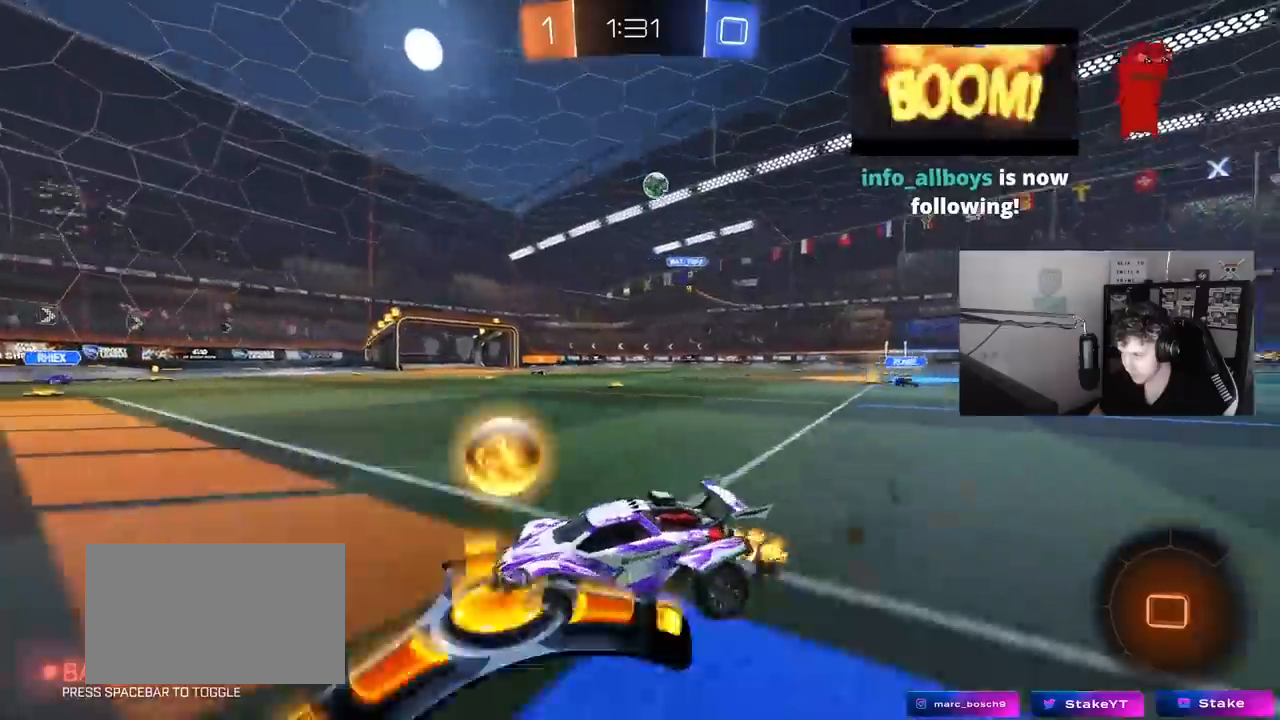
{"keys": ["w"], "mouse": [], "mouse_move": "still", "events": [[283, "mouse_left", "up"], [283, "shift", "down"], [367, "shift", "up"], [417, "d", "up"]]}
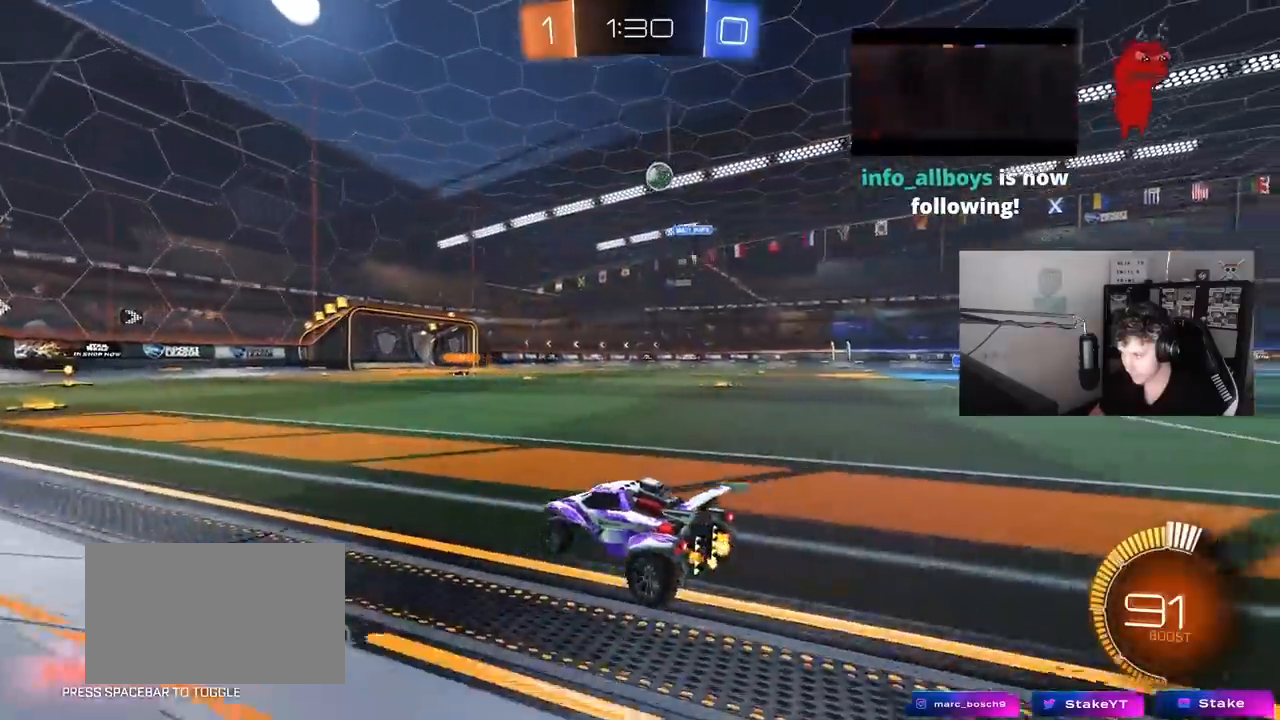
{"keys": ["w"], "mouse": ["right"], "mouse_move": "down-left", "events": [[17, "a", "down"], [100, "a", "up"], [150, "d", "down"], [200, "mouse_right", "down"], [250, "d", "up"], [300, "mouse_right", "up"], [333, "mouse_right", "down"]]}
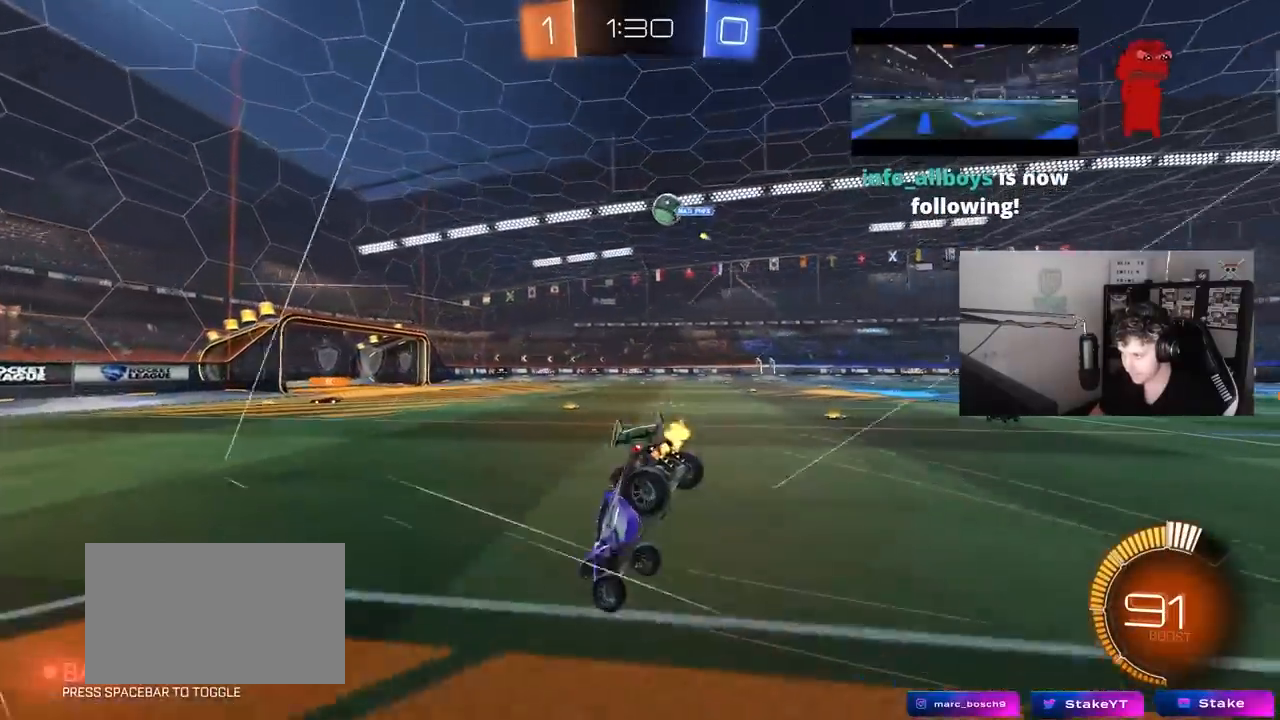
{"keys": [], "mouse": [], "mouse_move": "still", "events": [[83, "mouse_right", "up"], [400, "w", "up"]]}
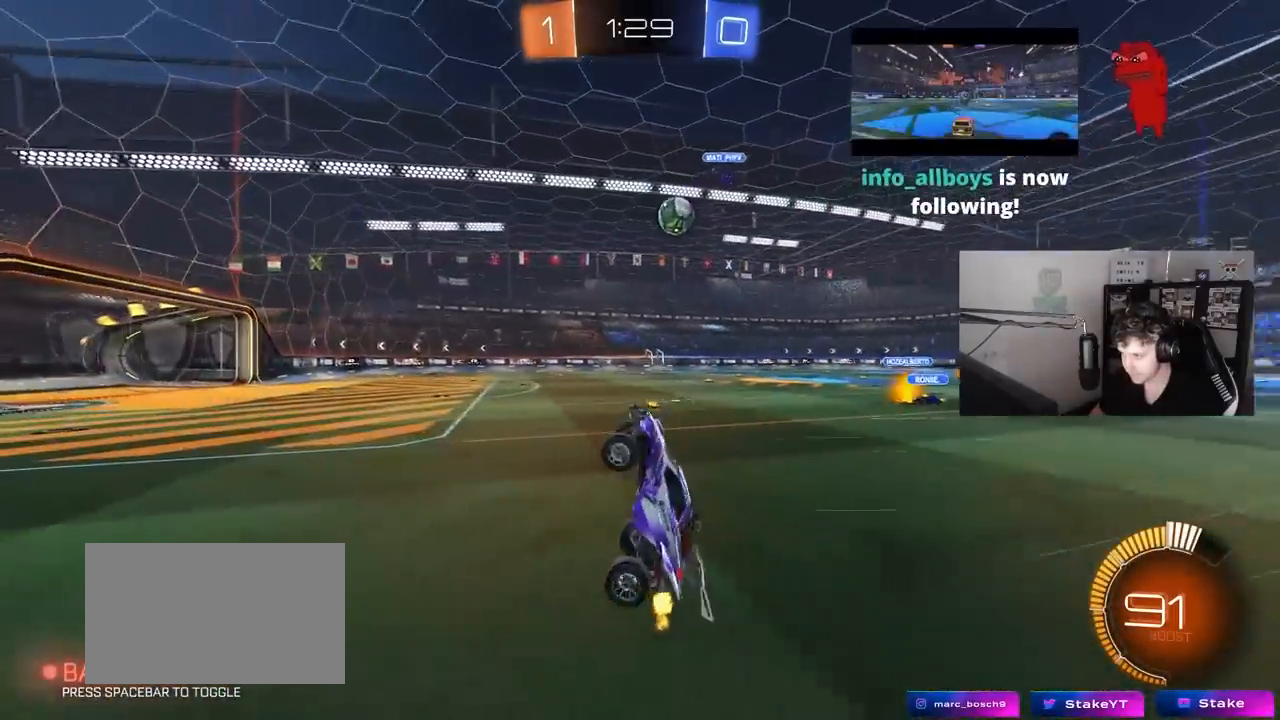
{"keys": ["d", "w"], "mouse": [], "mouse_move": "still", "events": [[367, "d", "down"], [367, "w", "down"]]}
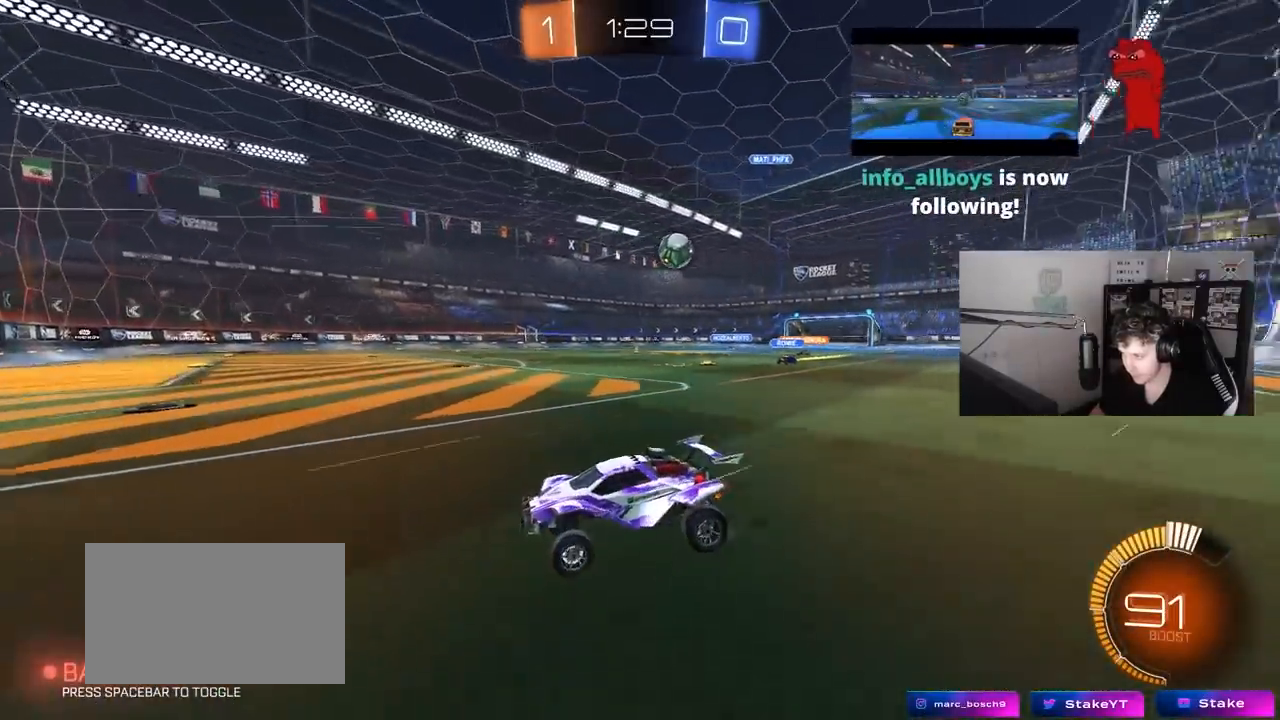
{"keys": ["d", "w"], "mouse": [], "mouse_move": "still", "events": [[100, "d", "up"], [250, "d", "down"]]}
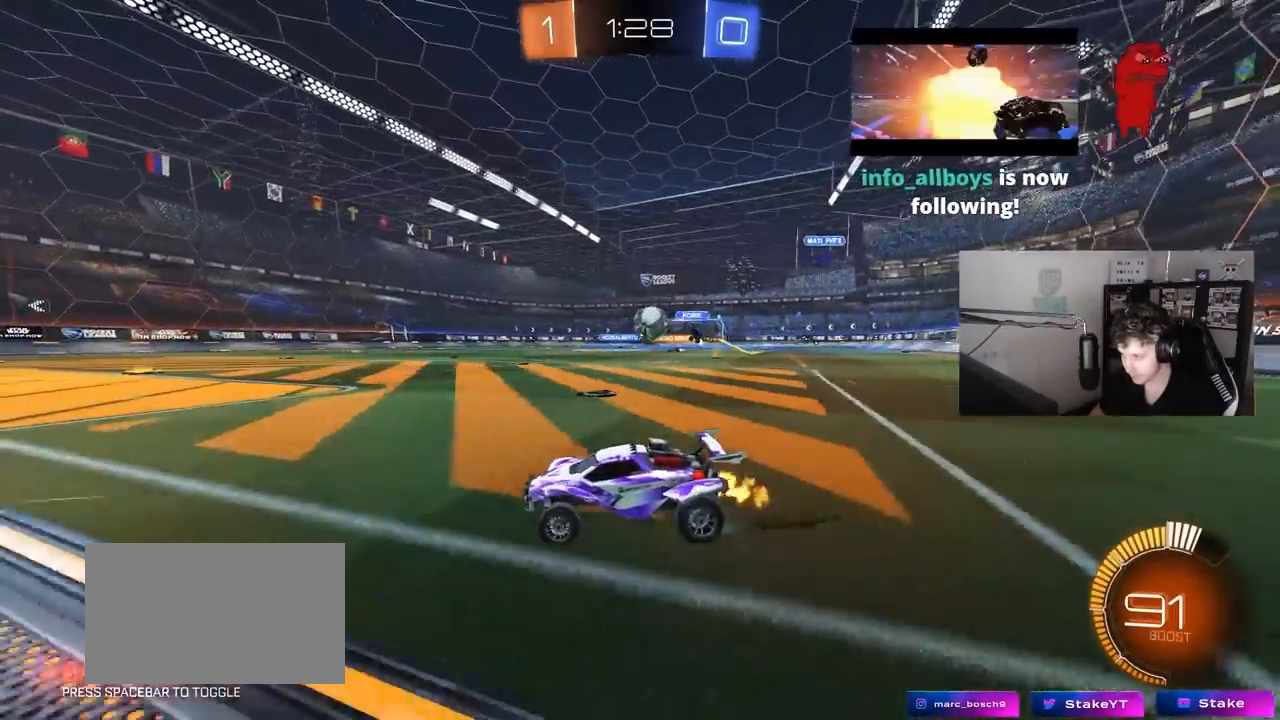
{"keys": [], "mouse": ["left"], "mouse_move": "still", "events": [[117, "d", "up"], [117, "mouse_left", "down"], [267, "d", "down"], [350, "mouse_right", "down"], [350, "w", "up"], [400, "s", "down"], [500, "d", "up"], [500, "mouse_right", "up"], [500, "s", "up"]]}
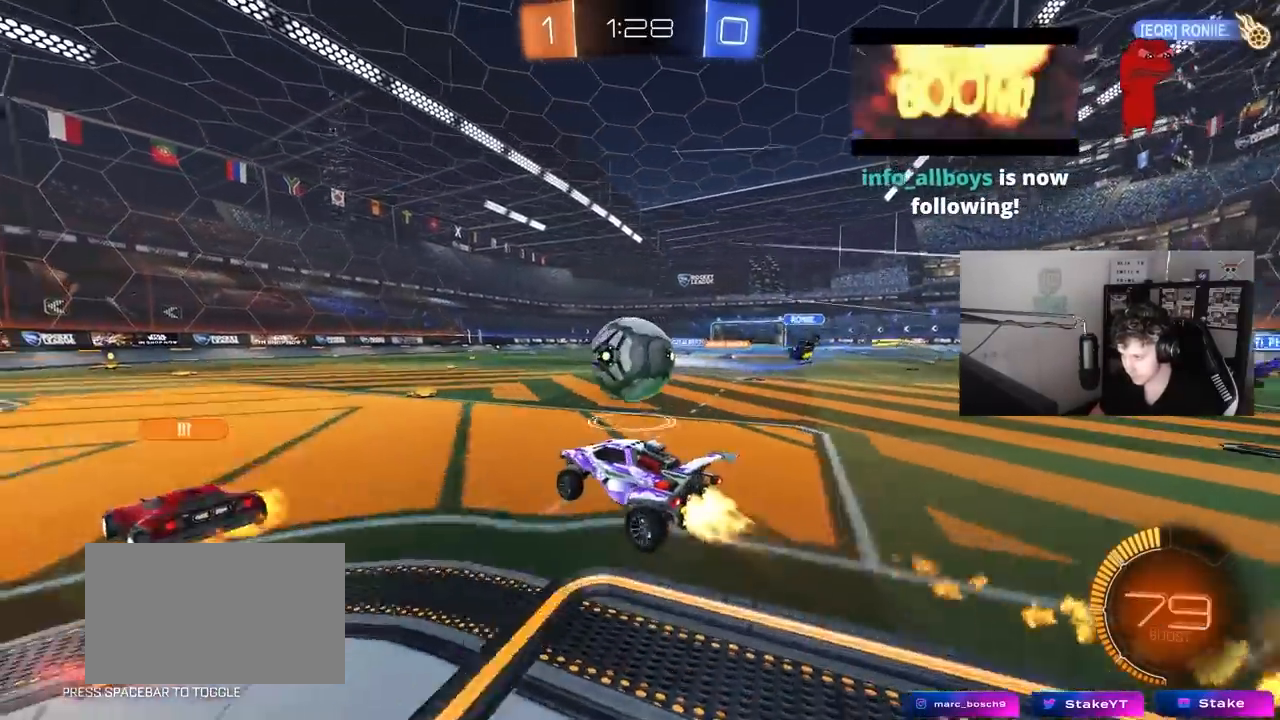
{"keys": ["d", "s", "shift"], "mouse": [], "mouse_move": "up", "events": [[50, "d", "down"], [50, "shift", "down"], [100, "mouse_right", "down"], [100, "w", "down"], [183, "s", "down"], [183, "w", "up"], [283, "mouse_right", "up"], [367, "mouse_left", "up"], [367, "s", "up"], [467, "s", "down"]]}
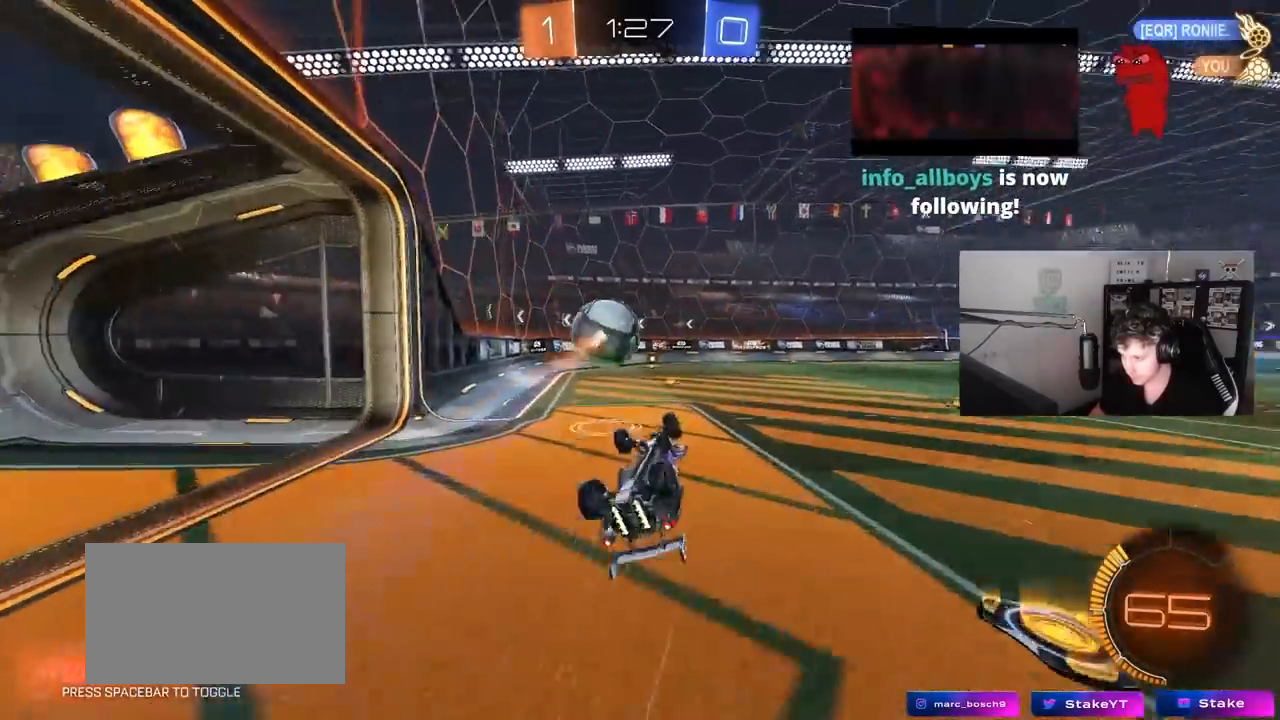
{"keys": [], "mouse": [], "mouse_move": "still", "events": [[200, "a", "down"], [200, "d", "up"], [200, "shift", "up"], [300, "a", "up"], [333, "d", "down"], [383, "shift", "down"], [433, "d", "up"], [433, "s", "up"], [433, "shift", "up"]]}
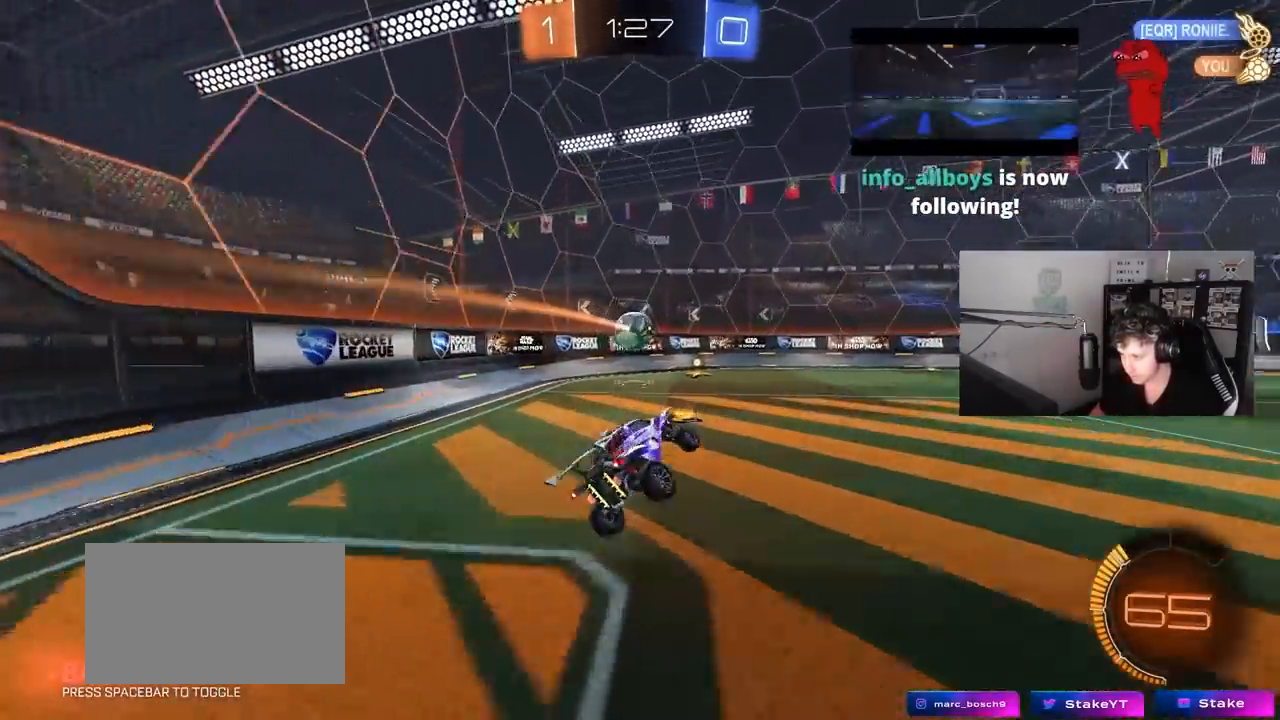
{"keys": ["w"], "mouse": [], "mouse_move": "still", "events": [[217, "w", "down"], [317, "d", "down"], [350, "mouse_left", "down"], [400, "d", "up"], [500, "mouse_left", "up"]]}
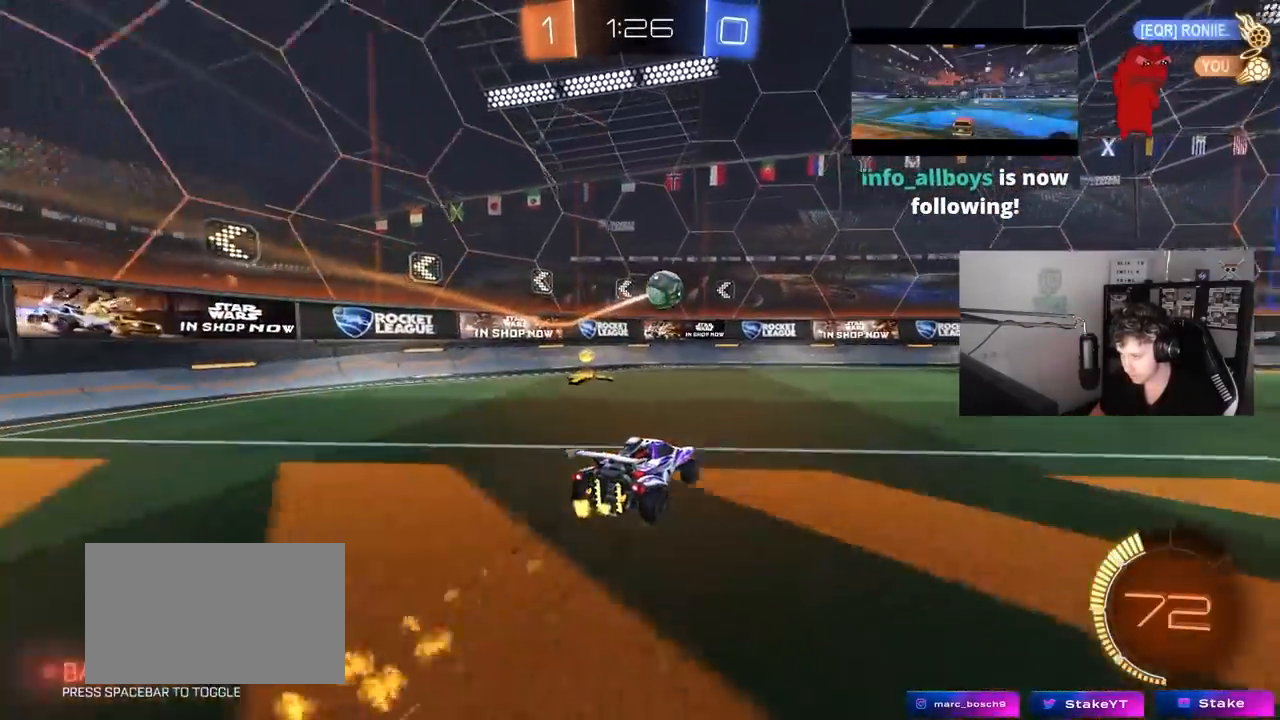
{"keys": ["d", "w"], "mouse": [], "mouse_move": "still", "events": [[50, "d", "down"], [183, "d", "up"], [333, "d", "down"]]}
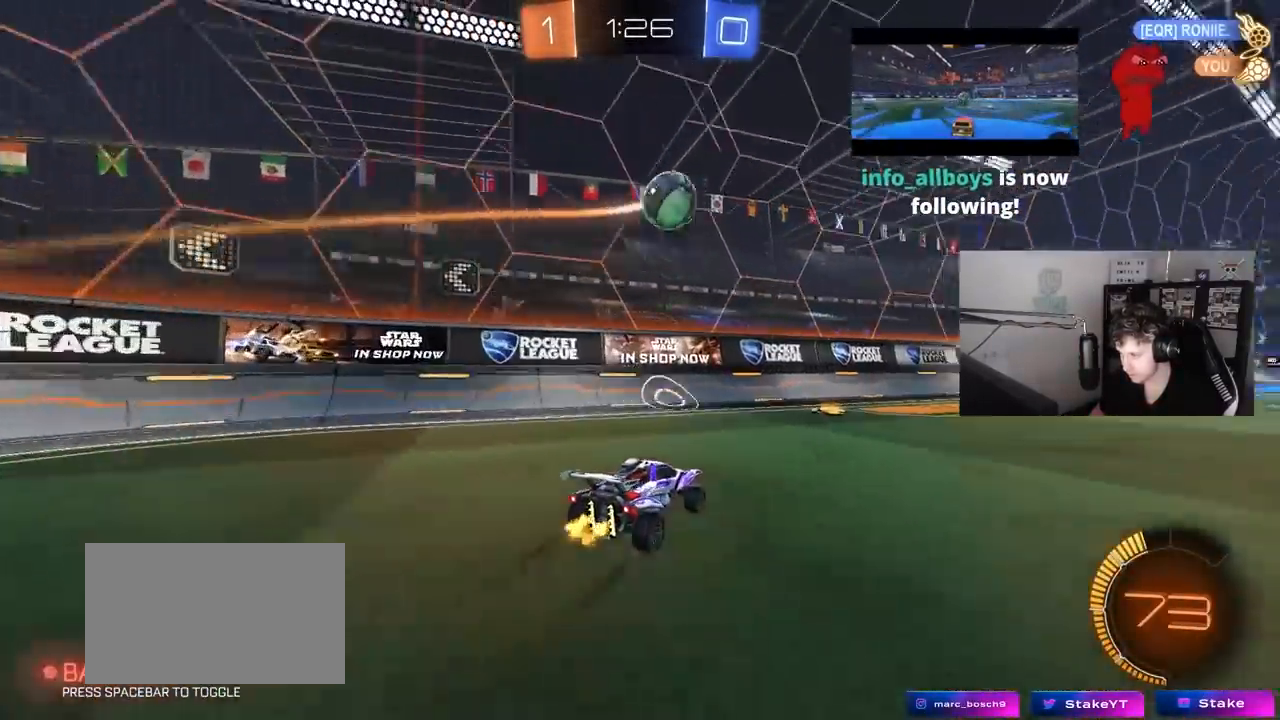
{"keys": [], "mouse": [], "mouse_move": "still", "events": [[150, "d", "up"], [250, "d", "down"], [333, "d", "up"], [383, "a", "down"], [383, "w", "up"], [483, "a", "up"]]}
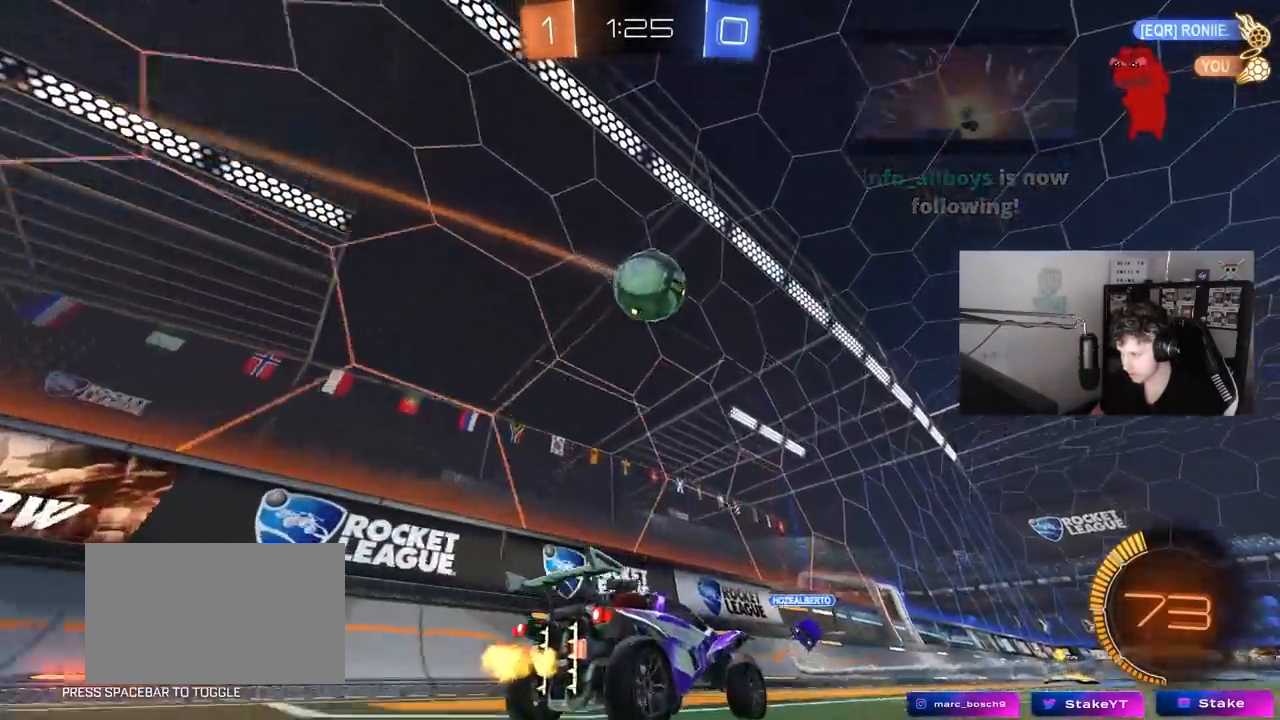
{"keys": [], "mouse": ["left"], "mouse_move": "up-right", "events": [[117, "d", "down"], [117, "w", "down"], [217, "d", "up"], [217, "mouse_right", "down"], [217, "w", "up"], [300, "d", "down"], [317, "s", "down"], [450, "mouse_left", "down"], [450, "mouse_right", "up"], [450, "s", "up"], [500, "d", "up"]]}
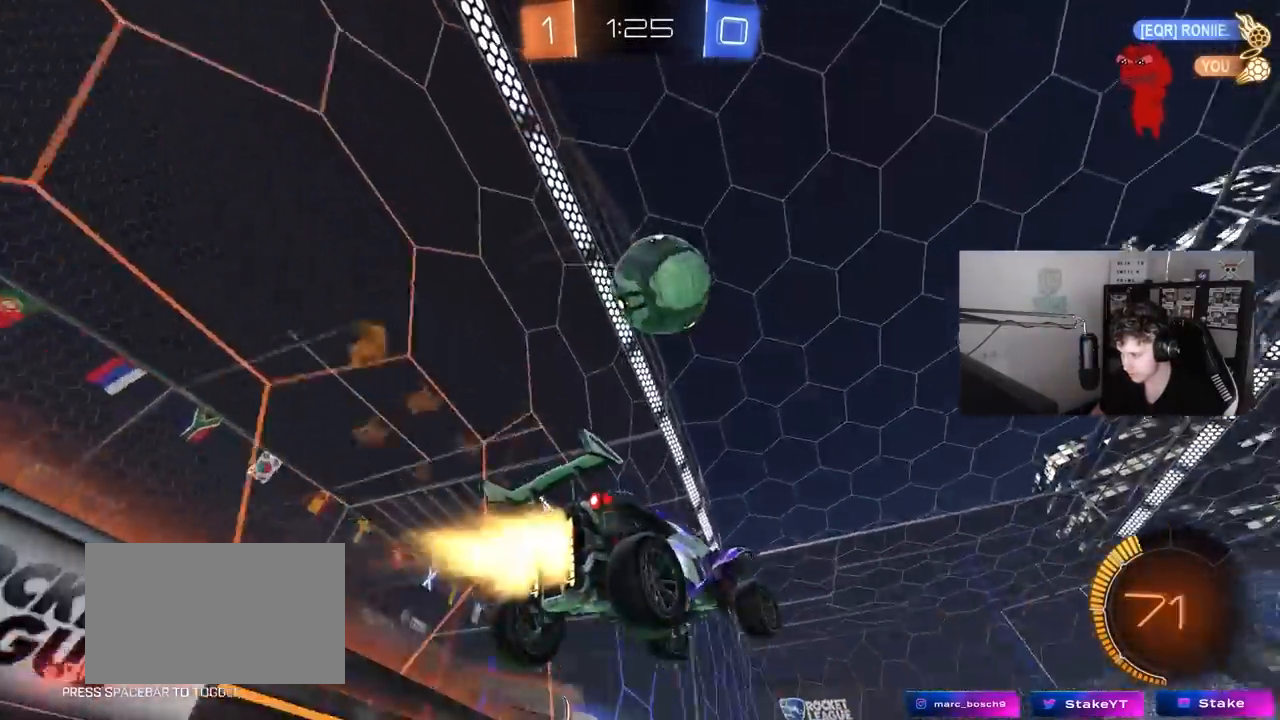
{"keys": ["a", "w"], "mouse": ["left"], "mouse_move": "left", "events": [[50, "mouse_right", "down"], [83, "d", "down"], [233, "mouse_right", "up"], [283, "a", "down"], [283, "d", "up"], [283, "shift", "down"], [283, "w", "down"], [367, "shift", "up"]]}
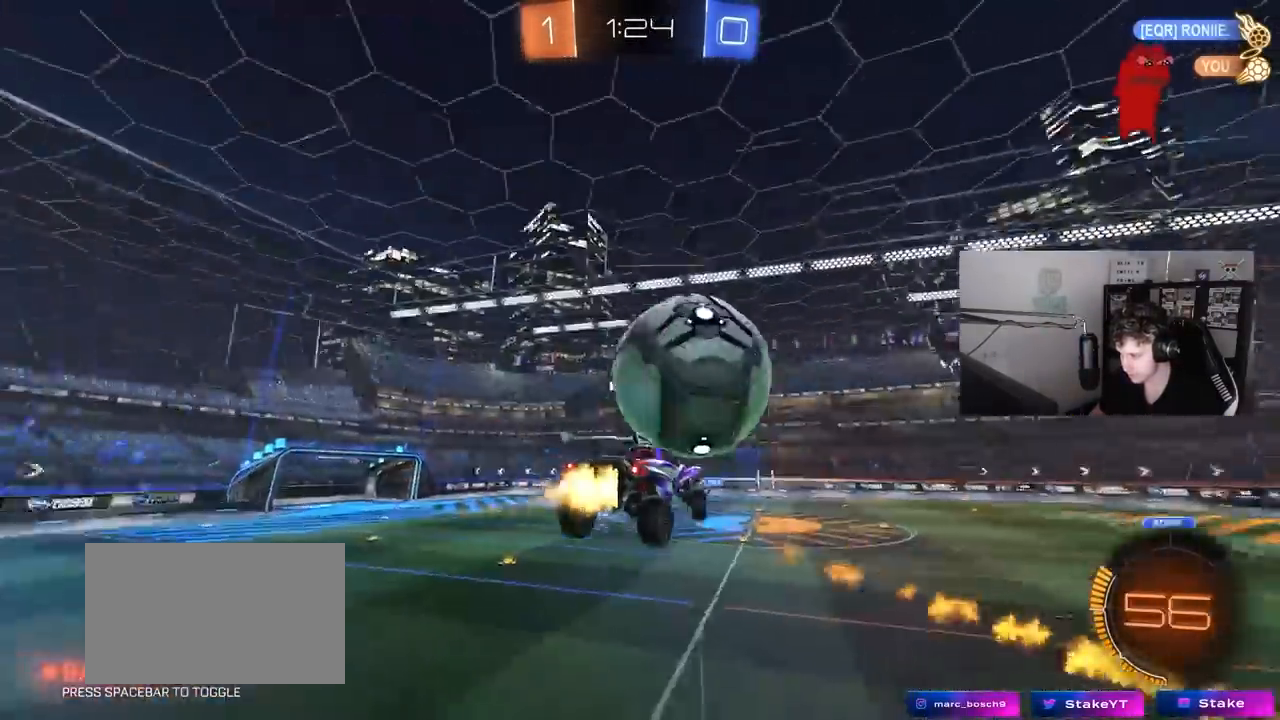
{"keys": ["a", "s"], "mouse": ["left"], "mouse_move": "still", "events": [[50, "a", "up"], [50, "w", "up"], [150, "a", "down"], [250, "s", "down"], [383, "shift", "down"], [483, "shift", "up"]]}
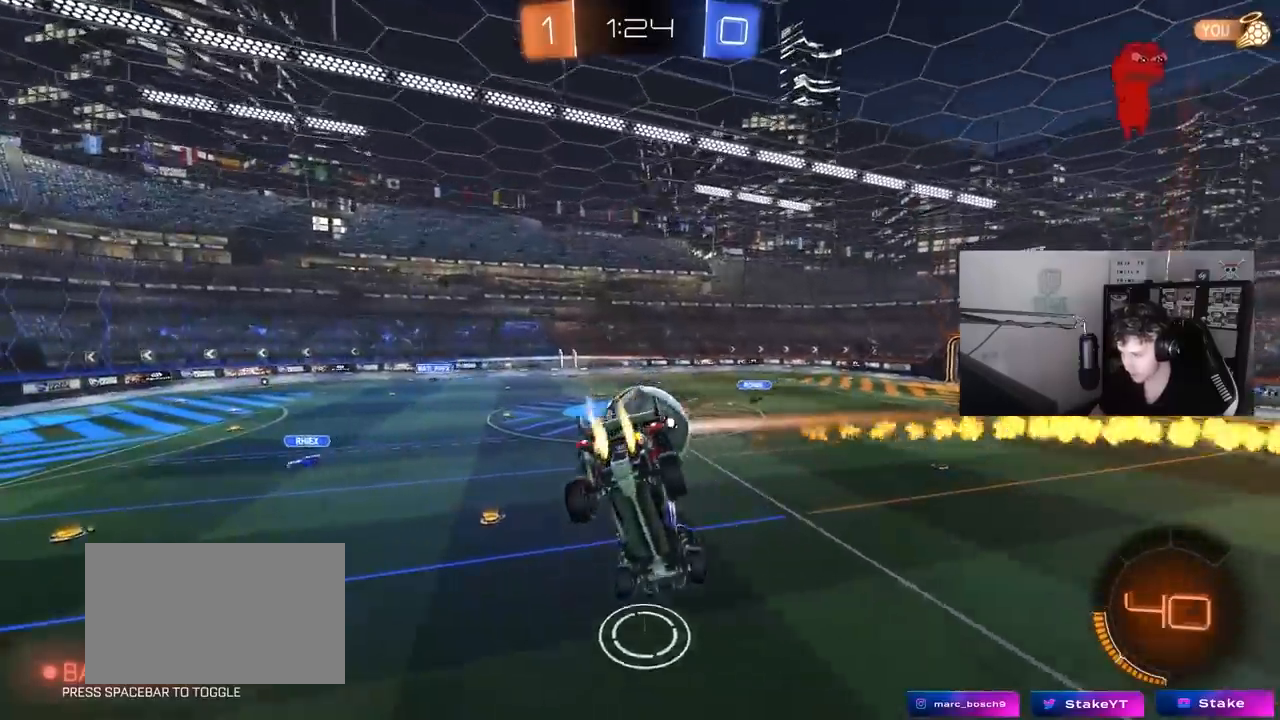
{"keys": [], "mouse": [], "mouse_move": "up", "events": [[83, "a", "up"], [167, "s", "up"], [317, "s", "down"], [350, "a", "down"], [350, "mouse_left", "up"], [450, "a", "up"], [450, "s", "up"]]}
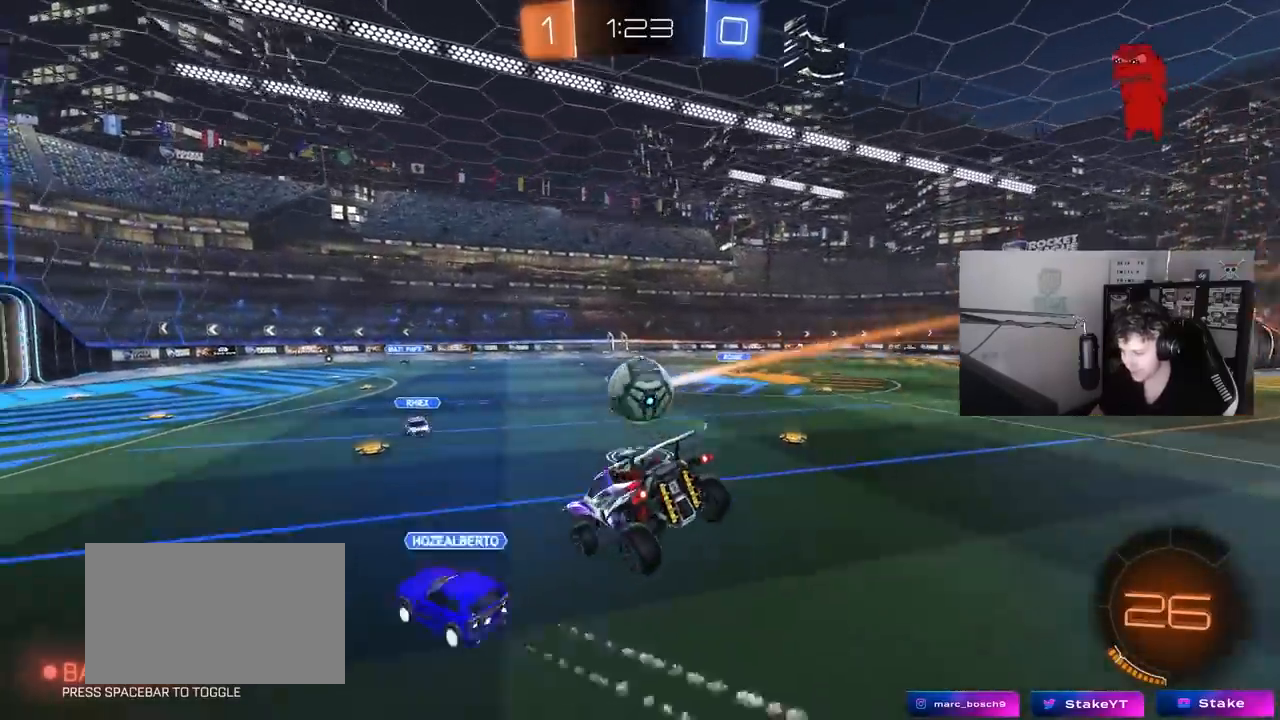
{"keys": ["d", "shift", "w"], "mouse": [], "mouse_move": "still", "events": [[133, "w", "down"], [183, "d", "down"], [417, "shift", "down"]]}
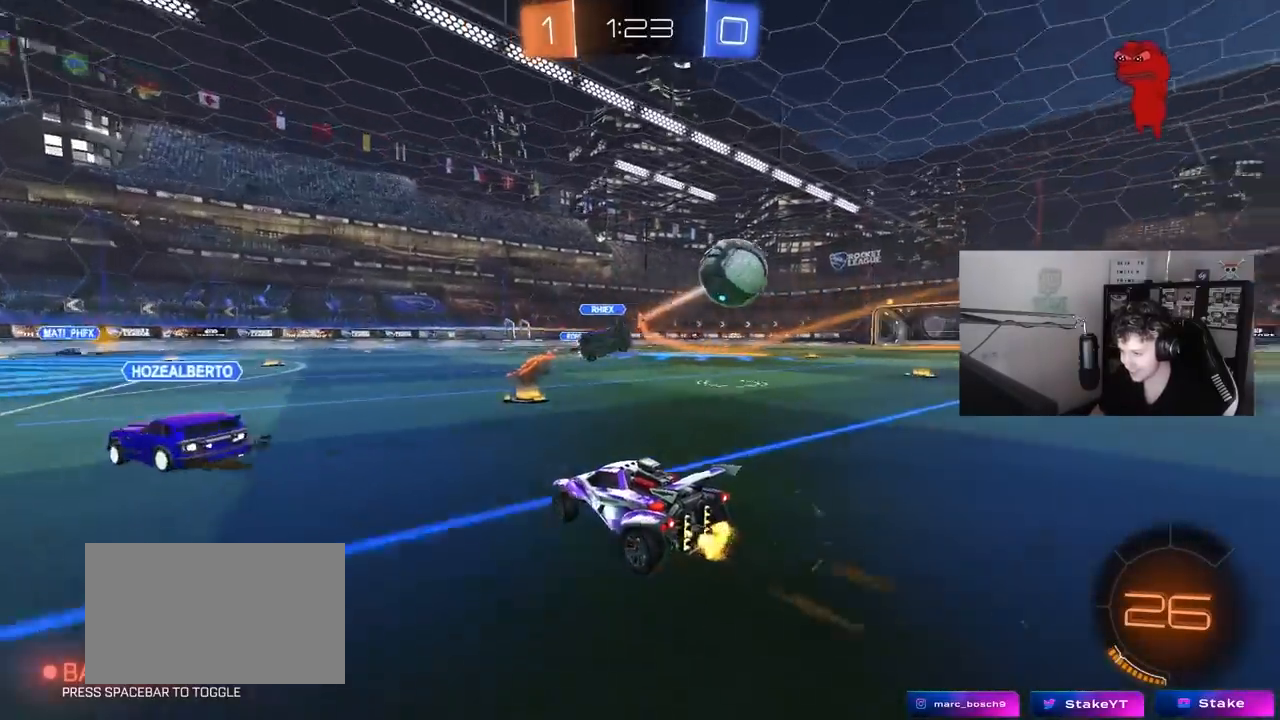
{"keys": ["d", "shift", "w"], "mouse": ["left"], "mouse_move": "still", "events": [[17, "shift", "up"], [200, "d", "up"], [200, "mouse_left", "down"], [350, "mouse_right", "down"], [433, "mouse_right", "up"], [483, "d", "down"], [483, "shift", "down"]]}
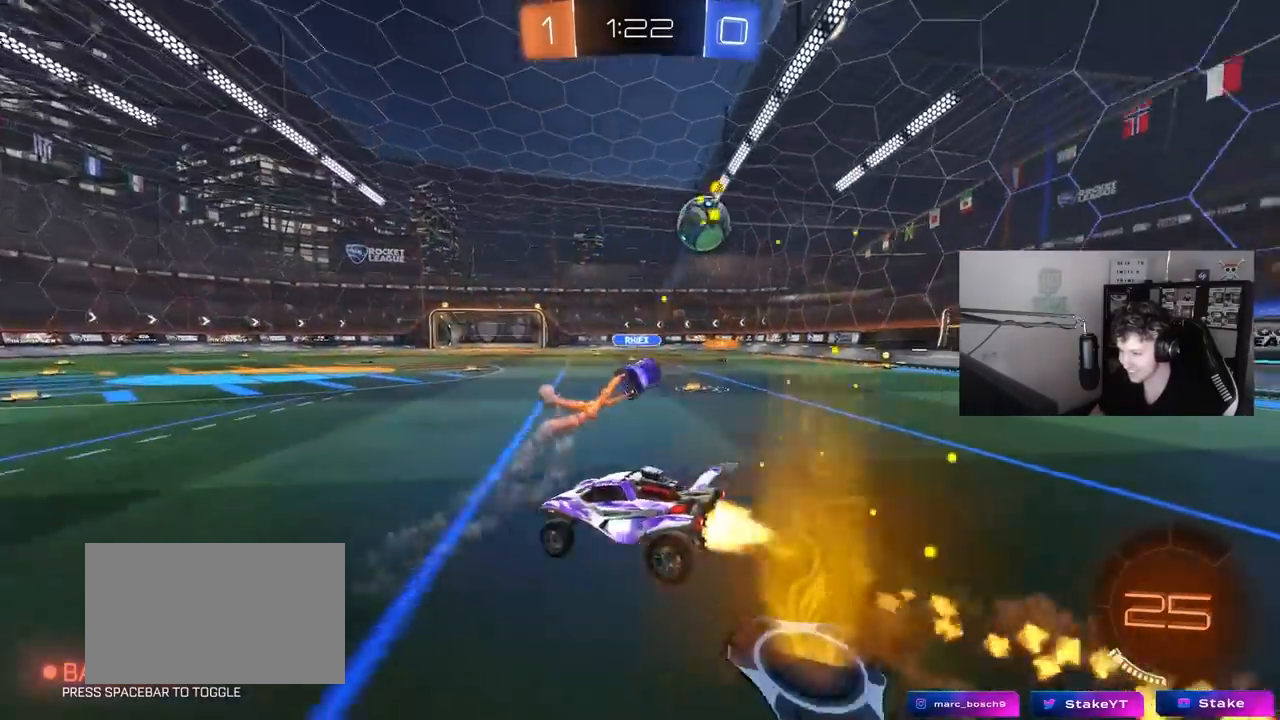
{"keys": ["d", "s", "shift"], "mouse": [], "mouse_move": "up-left", "events": [[33, "mouse_right", "down"], [83, "s", "down"], [83, "w", "up"], [217, "mouse_right", "up"], [267, "mouse_left", "up"], [317, "space", "down"], [350, "s", "up"], [500, "s", "down"], [500, "space", "up"]]}
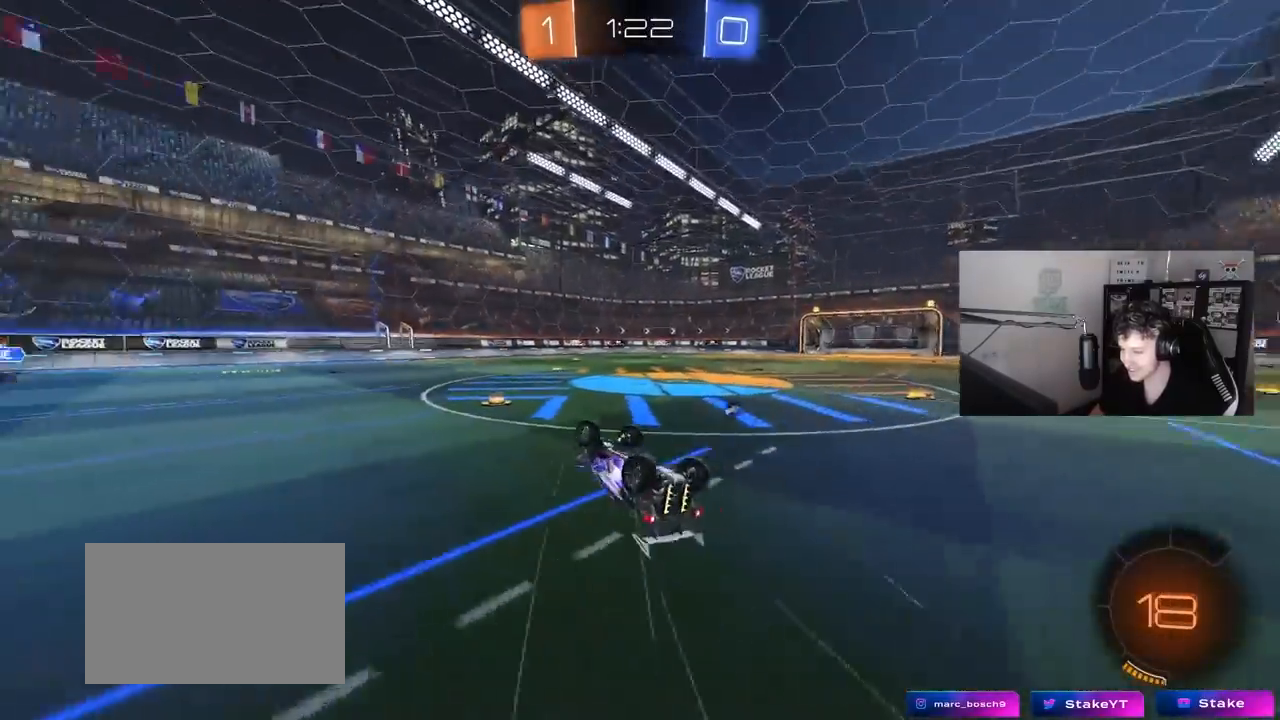
{"keys": ["w"], "mouse": [], "mouse_move": "still", "events": [[183, "s", "up"], [183, "space", "down"], [283, "d", "up"], [283, "shift", "up"], [367, "space", "up"], [417, "w", "down"]]}
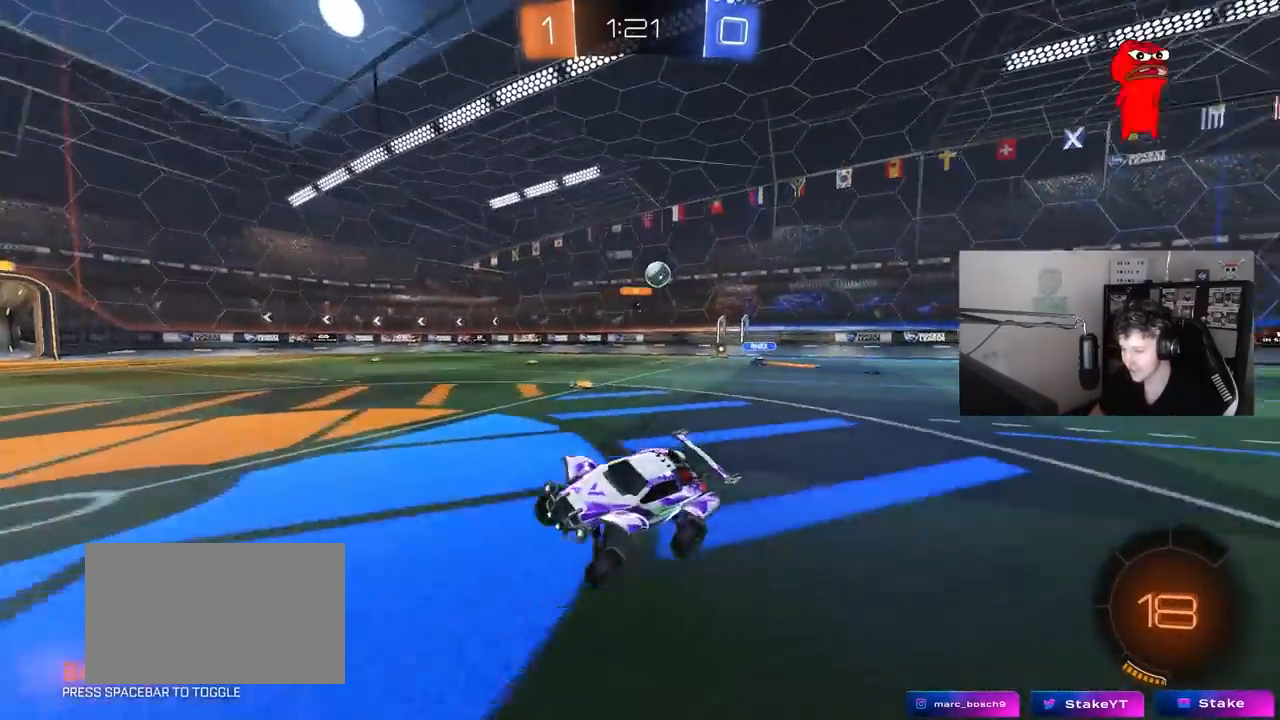
{"keys": ["a", "w"], "mouse": [], "mouse_move": "still", "events": [[17, "a", "down"], [250, "a", "up"], [433, "a", "down"]]}
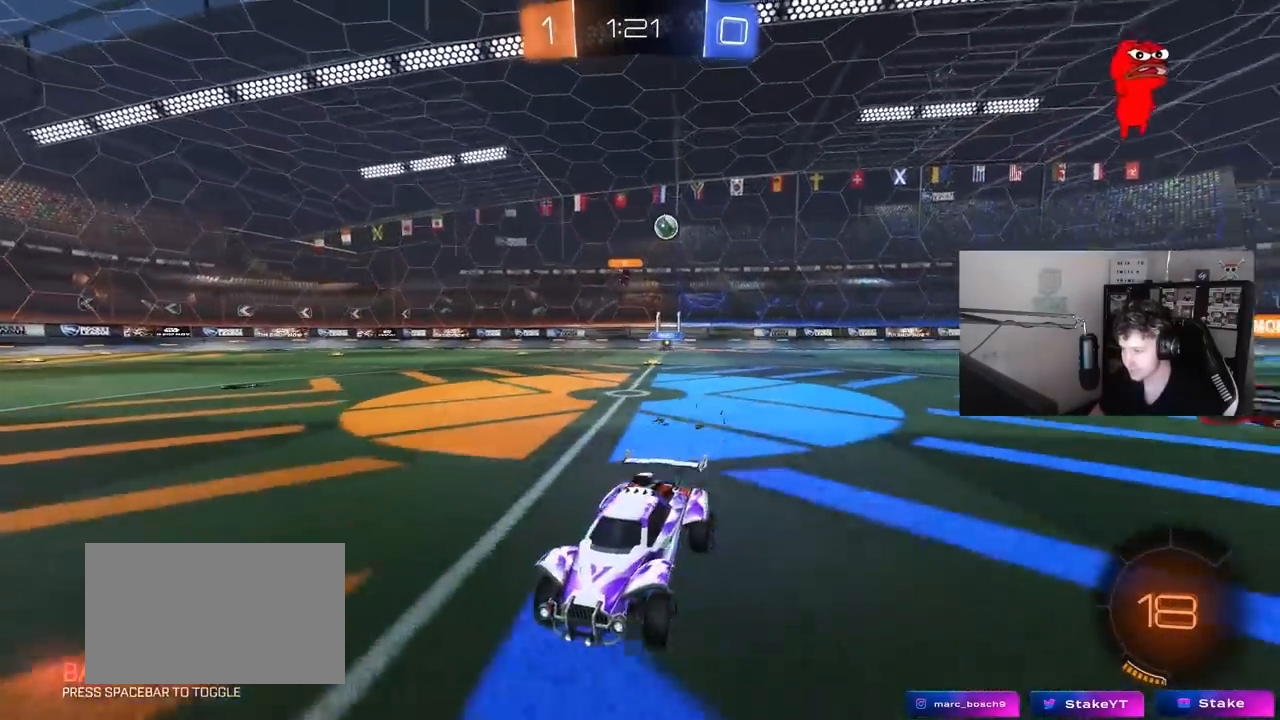
{"keys": ["d", "w"], "mouse": [], "mouse_move": "still", "events": [[33, "a", "up"], [33, "d", "down"], [167, "d", "up"], [217, "a", "down"], [350, "shift", "down"], [400, "shift", "up"], [450, "a", "up"], [450, "d", "down"]]}
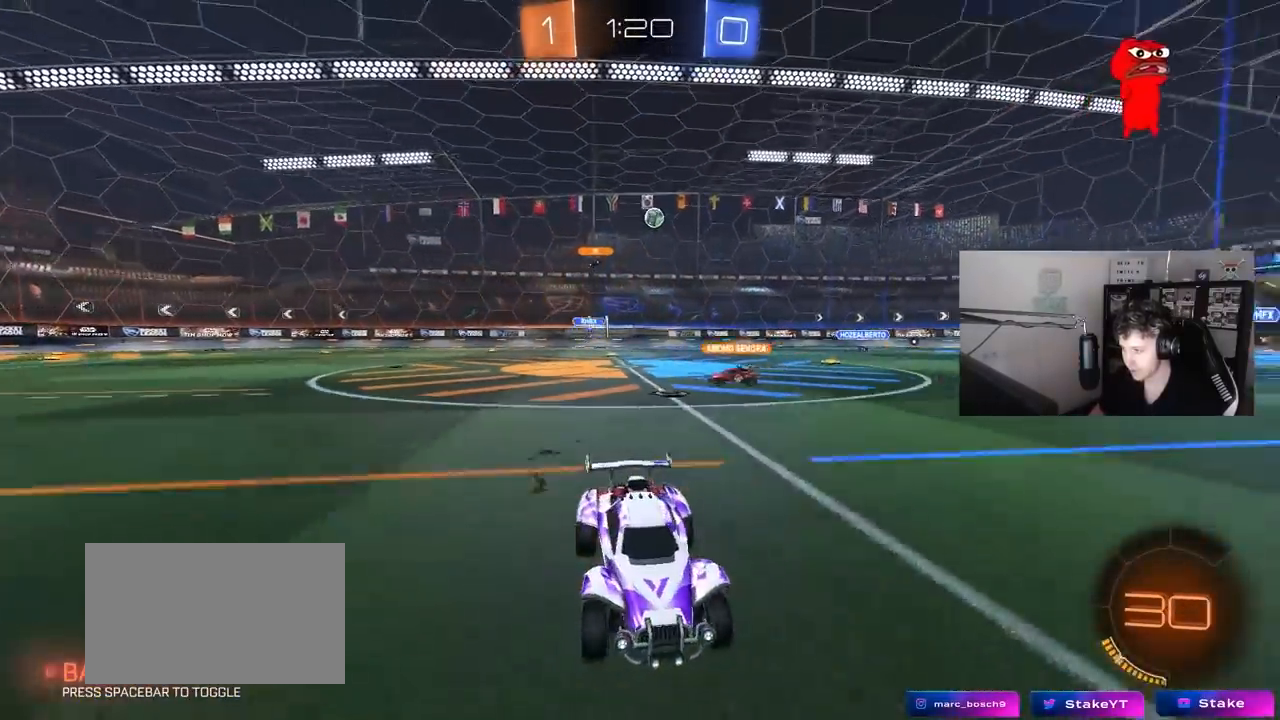
{"keys": ["a", "w"], "mouse": [], "mouse_move": "still", "events": [[83, "d", "up"], [133, "a", "down"], [333, "shift", "down"], [467, "shift", "up"]]}